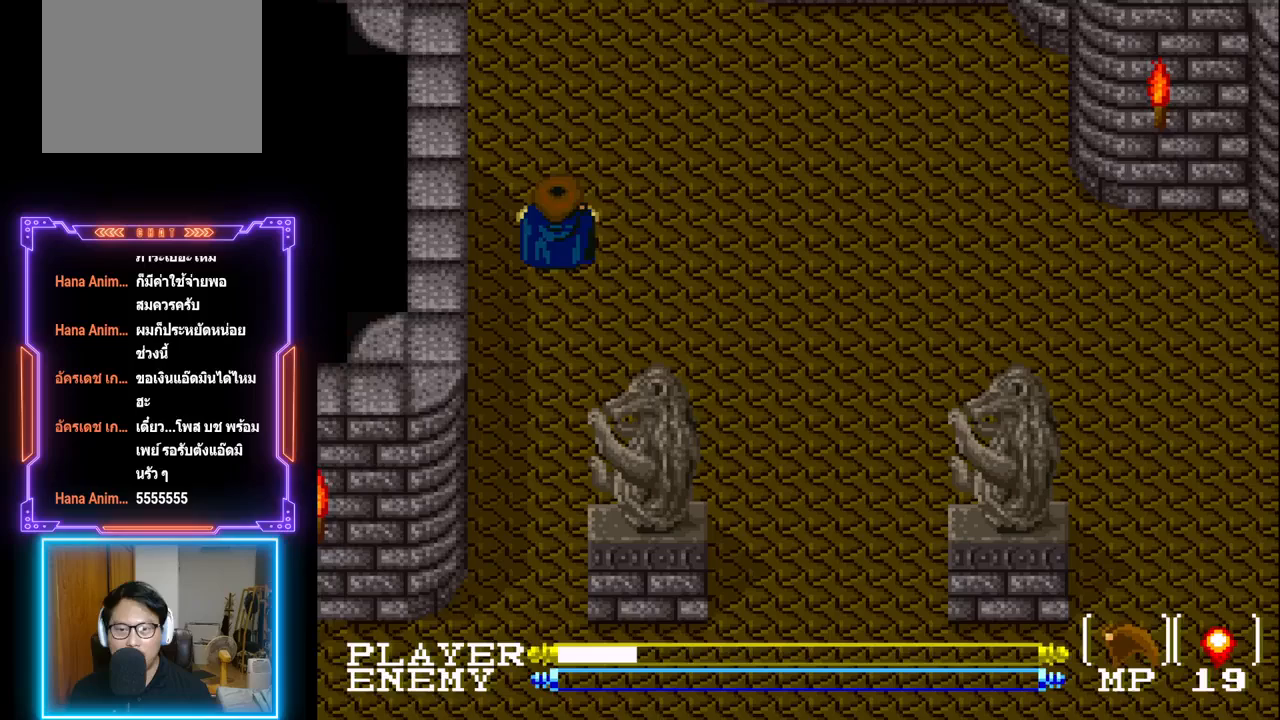
Gameplay with a controller (PlayStation layout); each line is a JSON object with the inputs held at the frame after it. "events" lists button and stick changes between this image and that frame as [ms after this image, input, new state], when the widget could be followed in between. Not read: L3 R3 right_stick.
{"buttons": ["DPAD_RIGHT"], "left_stick": "center", "events": [[167, "DPAD_RIGHT", "down"]]}
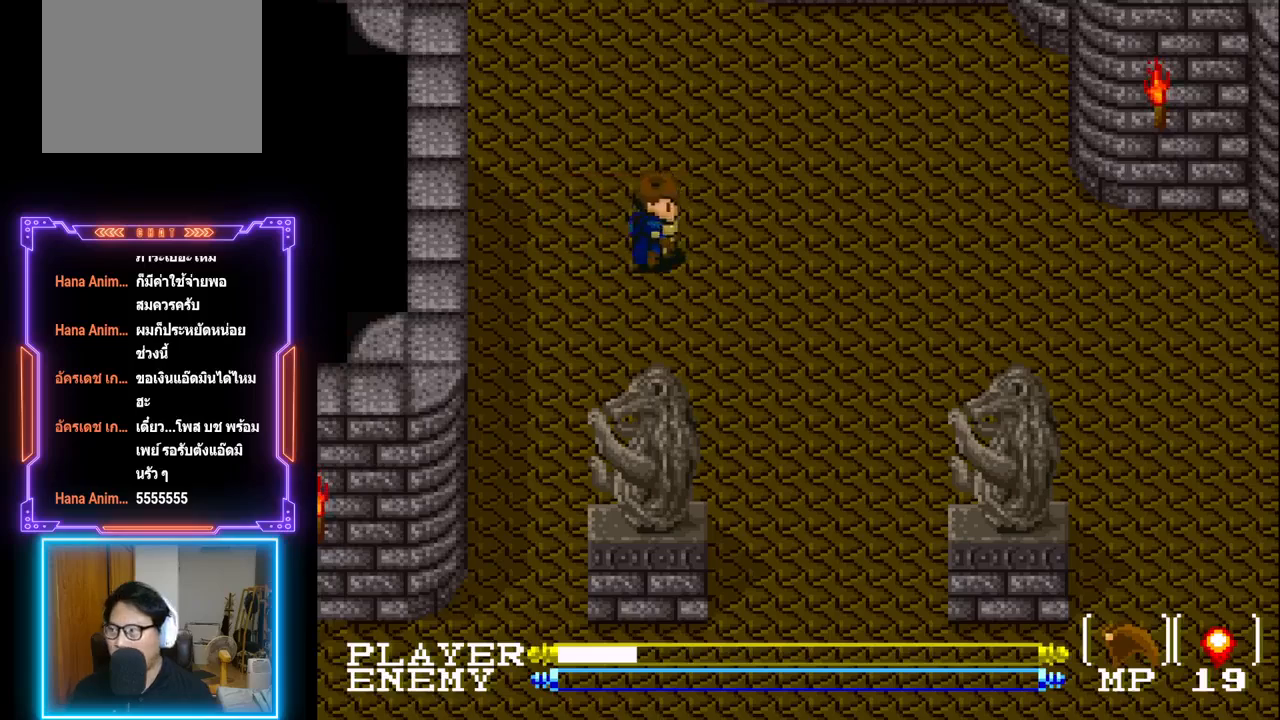
{"buttons": [], "left_stick": "center", "events": [[83, "DPAD_RIGHT", "up"]]}
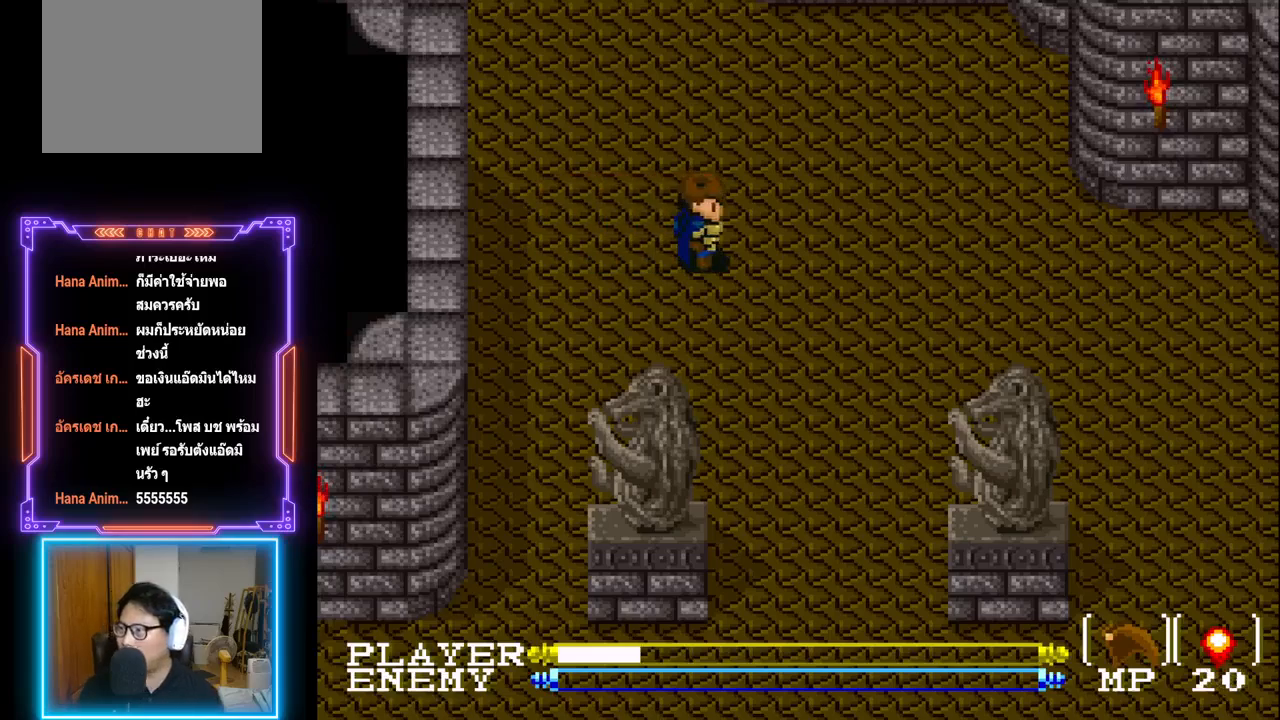
{"buttons": [], "left_stick": "center", "events": []}
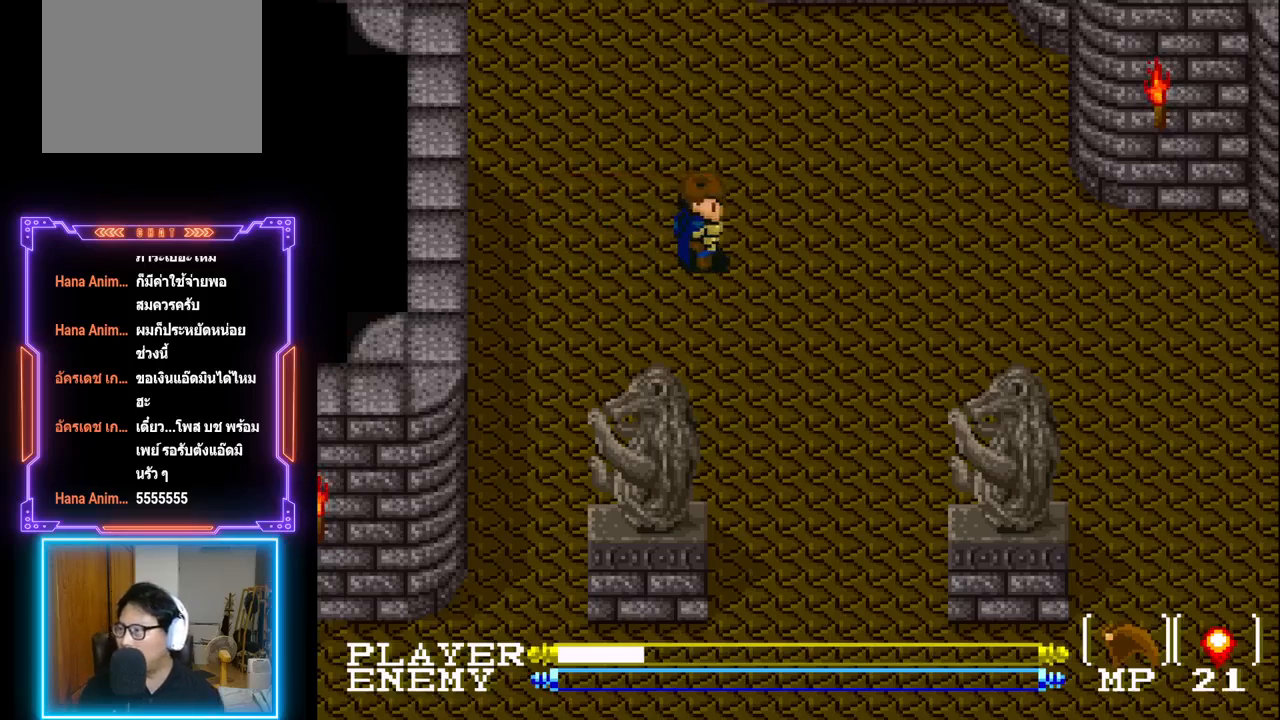
{"buttons": [], "left_stick": "center", "events": []}
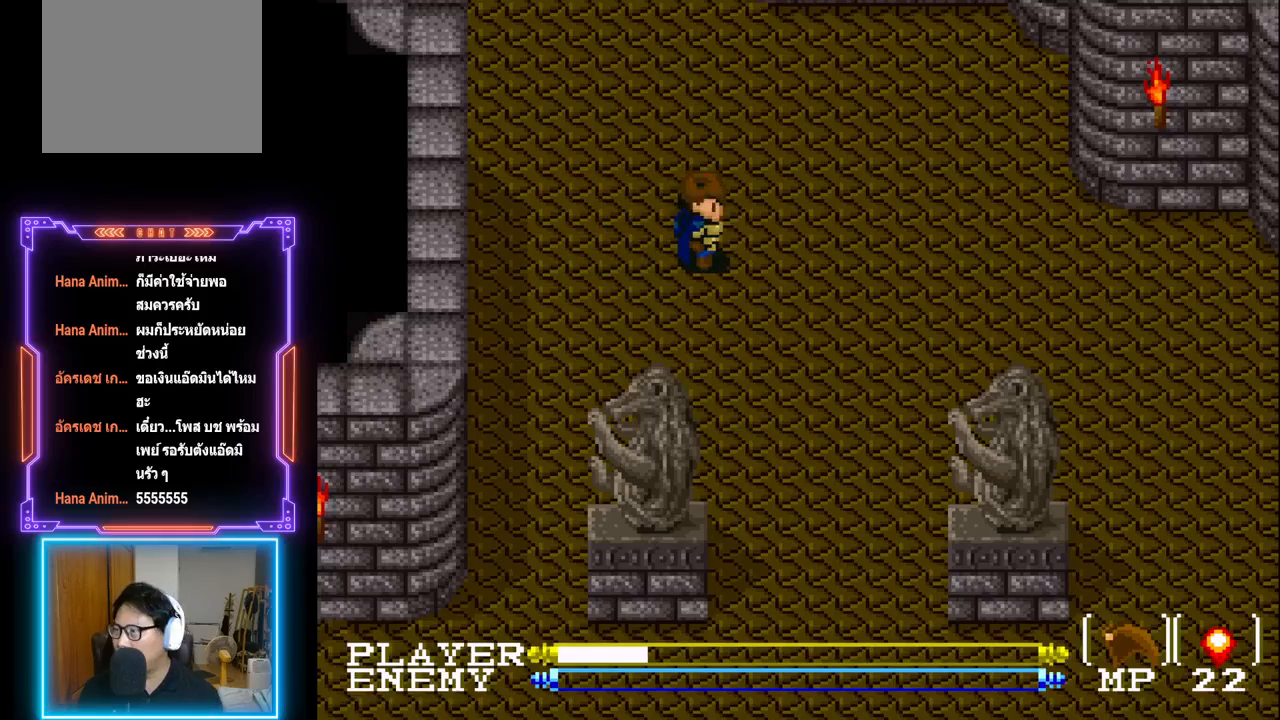
{"buttons": ["DPAD_UP"], "left_stick": "center", "events": [[17, "DPAD_UP", "down"]]}
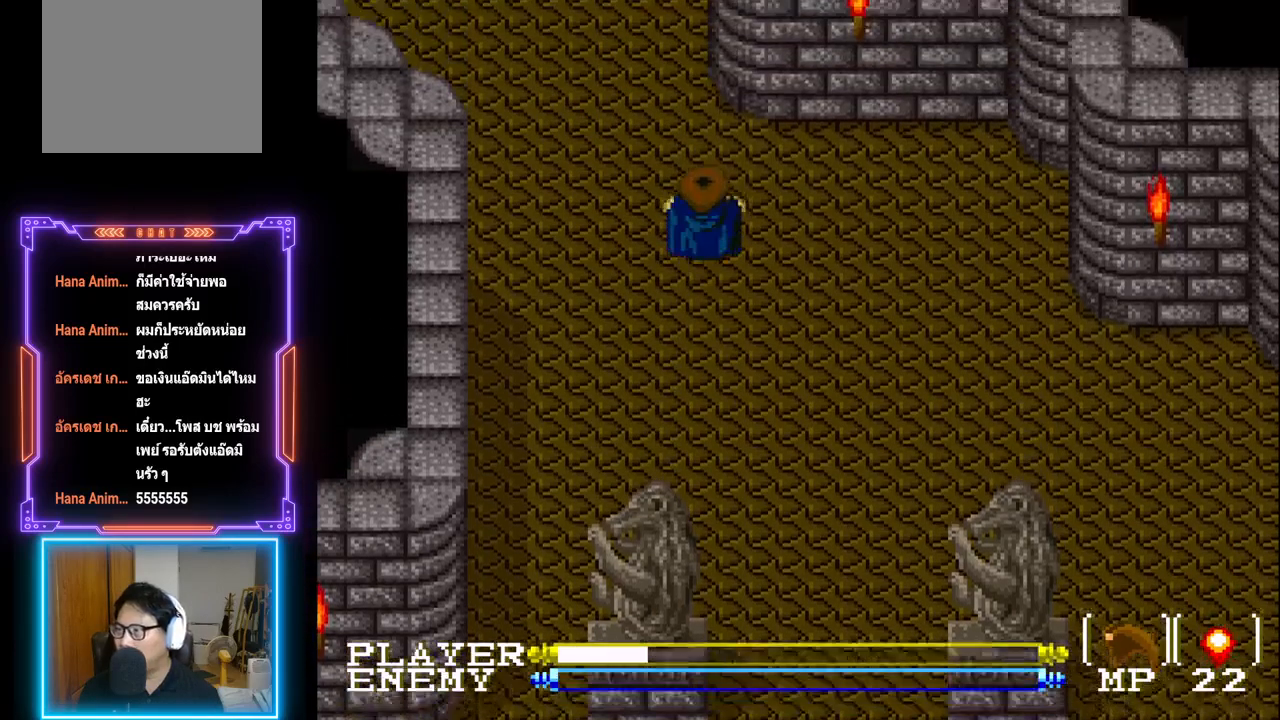
{"buttons": ["DPAD_UP"], "left_stick": "center", "events": []}
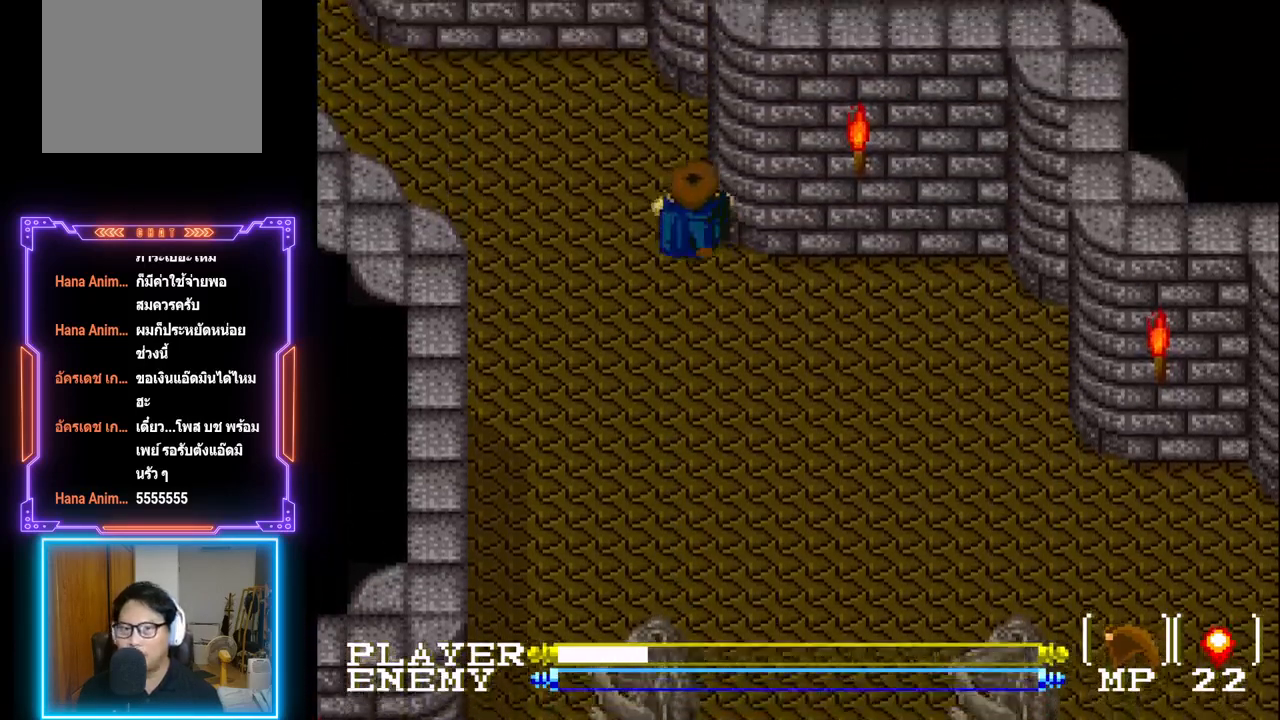
{"buttons": ["DPAD_LEFT"], "left_stick": "center", "events": [[400, "DPAD_LEFT", "down"], [450, "DPAD_UP", "up"]]}
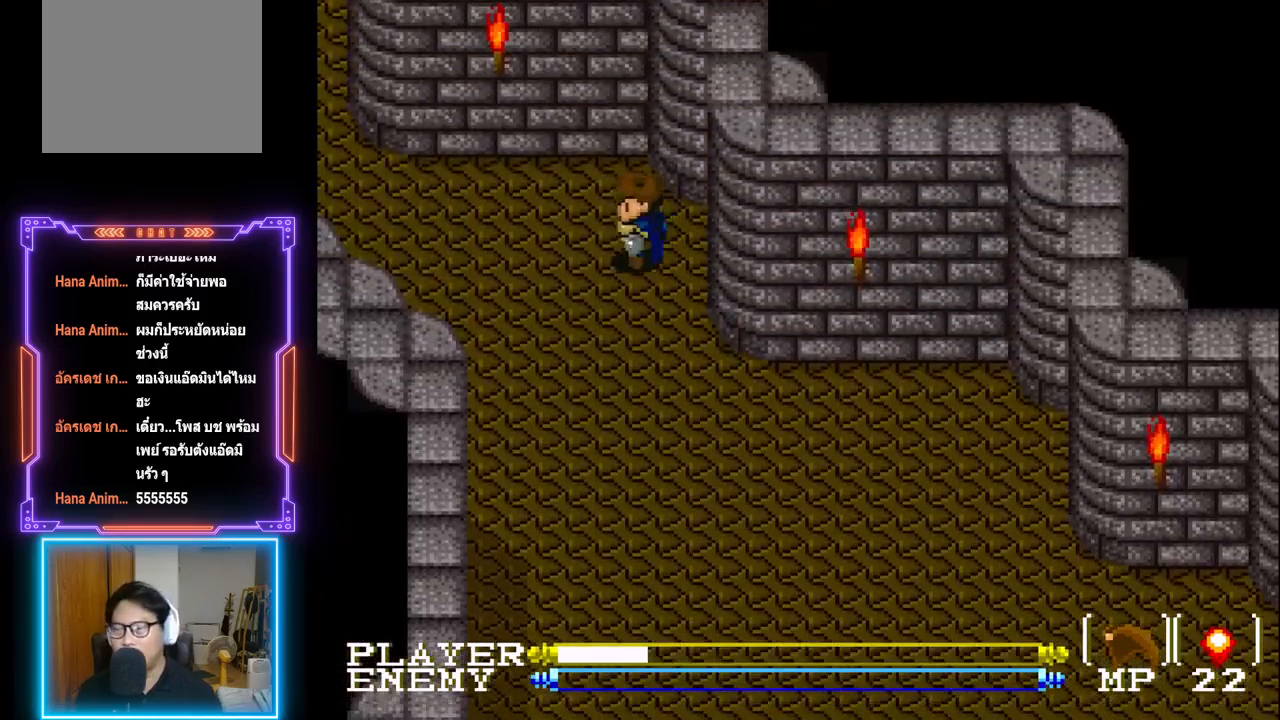
{"buttons": ["DPAD_LEFT"], "left_stick": "center", "events": []}
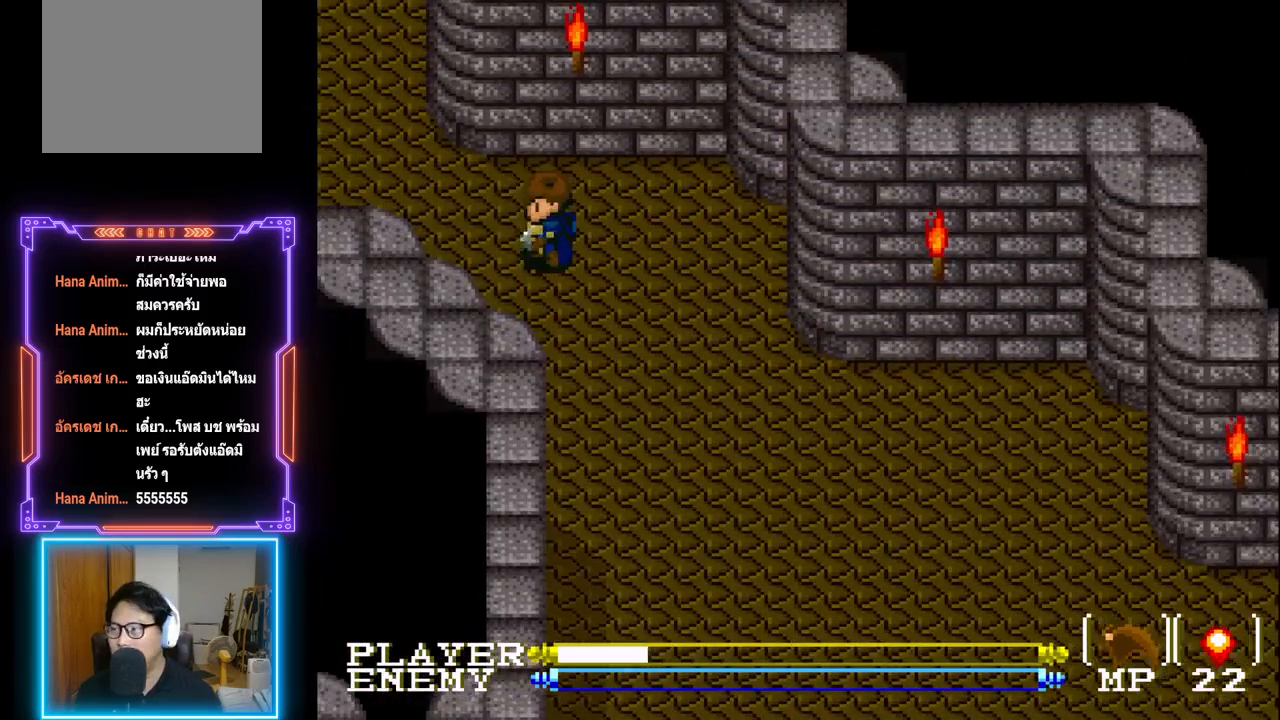
{"buttons": ["DPAD_UP"], "left_stick": "center", "events": [[233, "DPAD_UP", "down"], [250, "DPAD_LEFT", "up"]]}
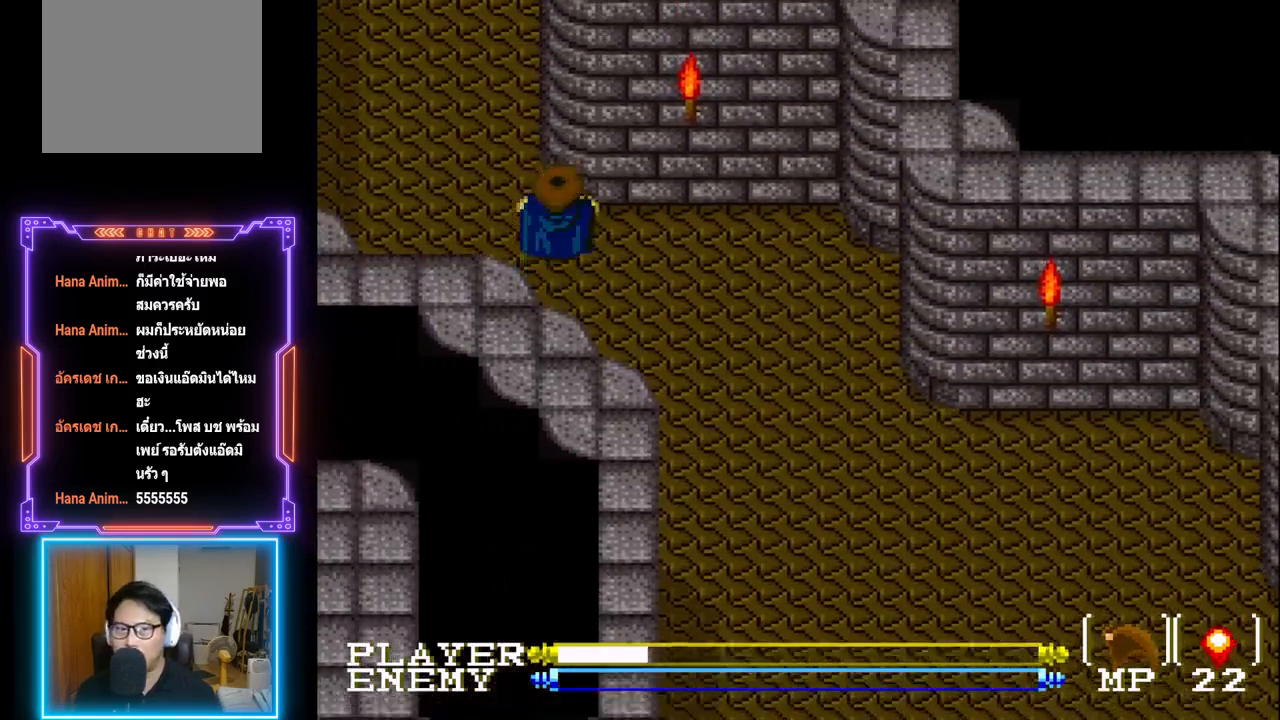
{"buttons": ["DPAD_UP"], "left_stick": "center", "events": [[167, "DPAD_UP", "up"], [183, "DPAD_LEFT", "down"], [383, "DPAD_LEFT", "up"], [417, "DPAD_UP", "down"]]}
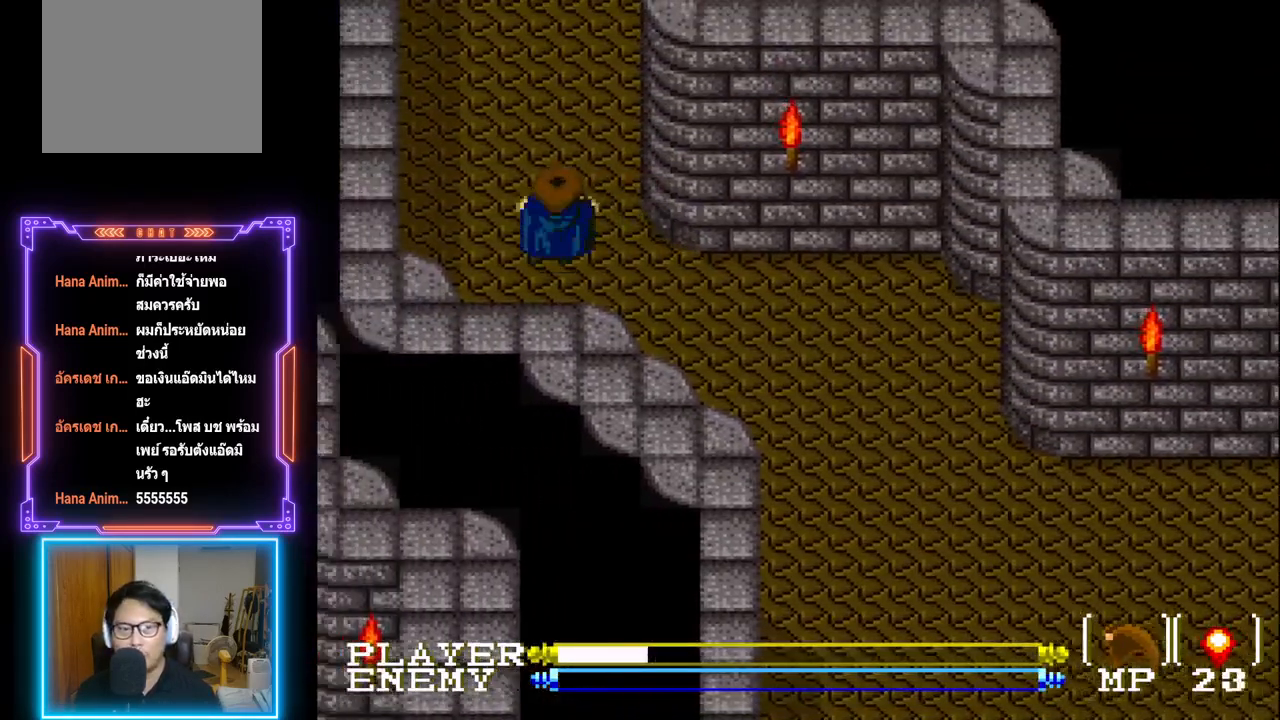
{"buttons": ["DPAD_UP"], "left_stick": "center", "events": []}
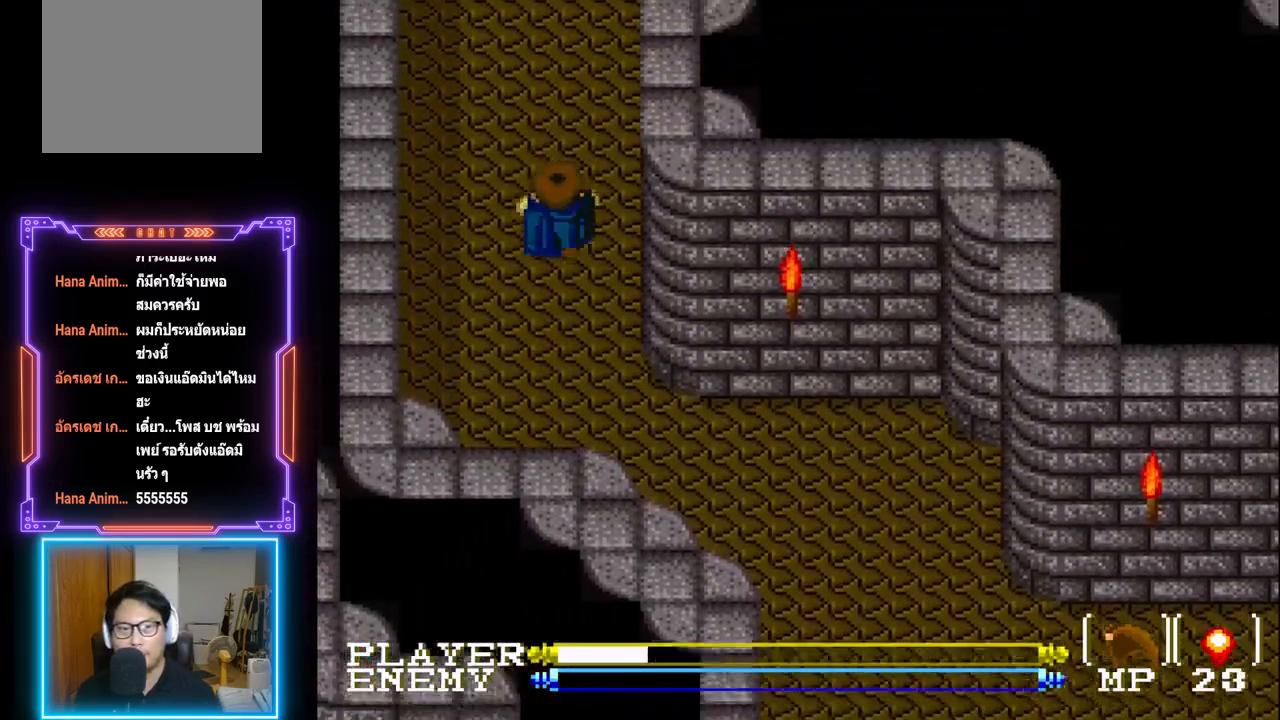
{"buttons": ["CIRCLE", "DPAD_UP"], "left_stick": "center", "events": [[117, "CIRCLE", "down"]]}
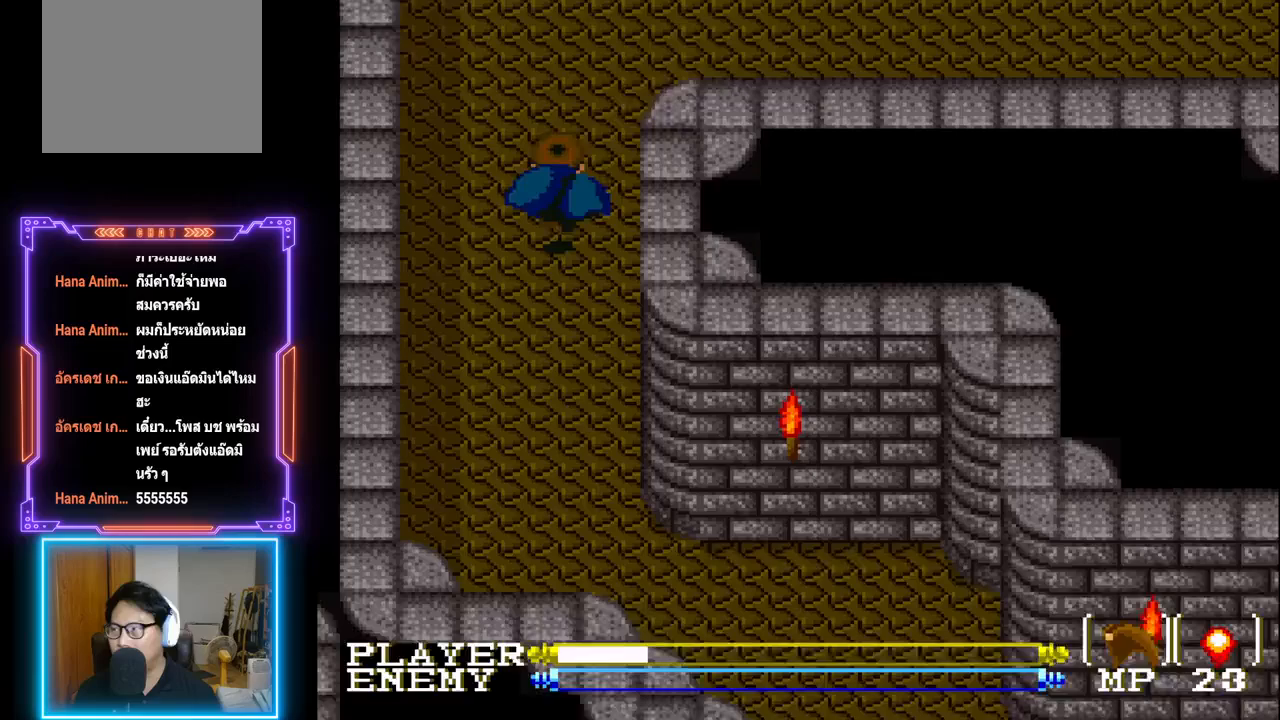
{"buttons": ["CIRCLE", "DPAD_UP"], "left_stick": "center", "events": [[83, "CIRCLE", "up"], [350, "CIRCLE", "down"]]}
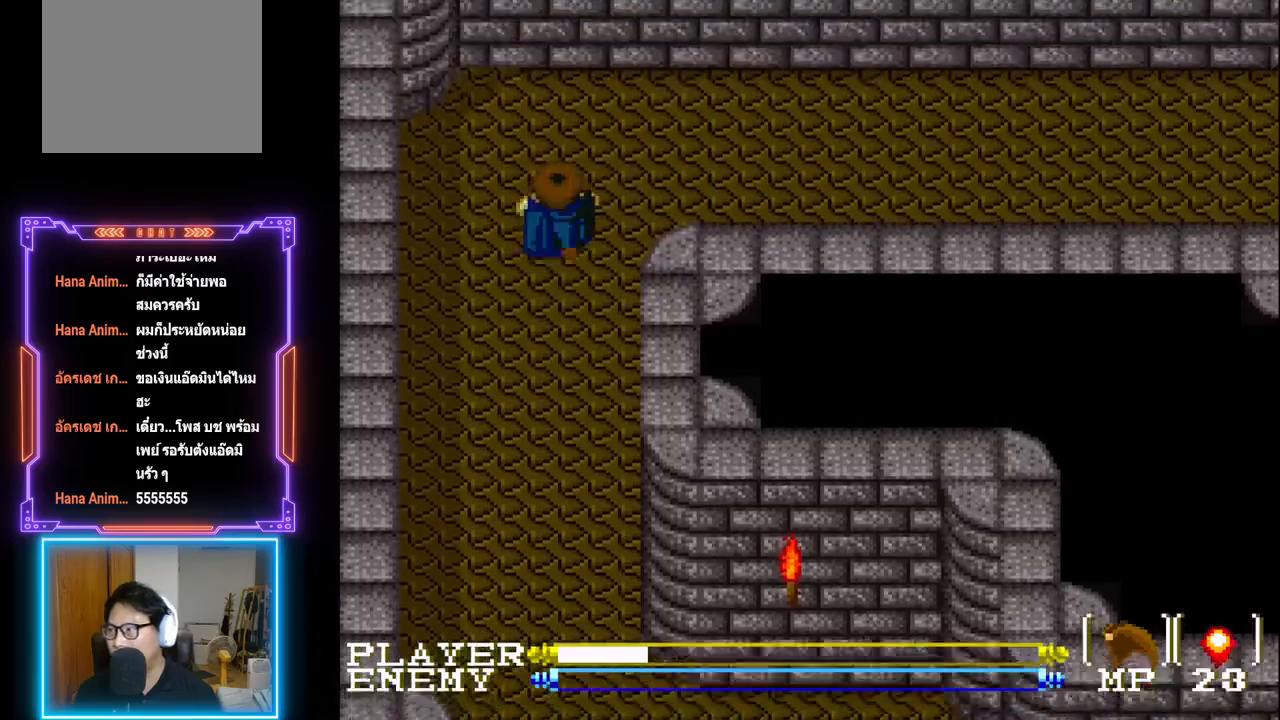
{"buttons": ["DPAD_RIGHT"], "left_stick": "center", "events": [[167, "CIRCLE", "up"], [400, "DPAD_RIGHT", "down"], [483, "DPAD_UP", "up"]]}
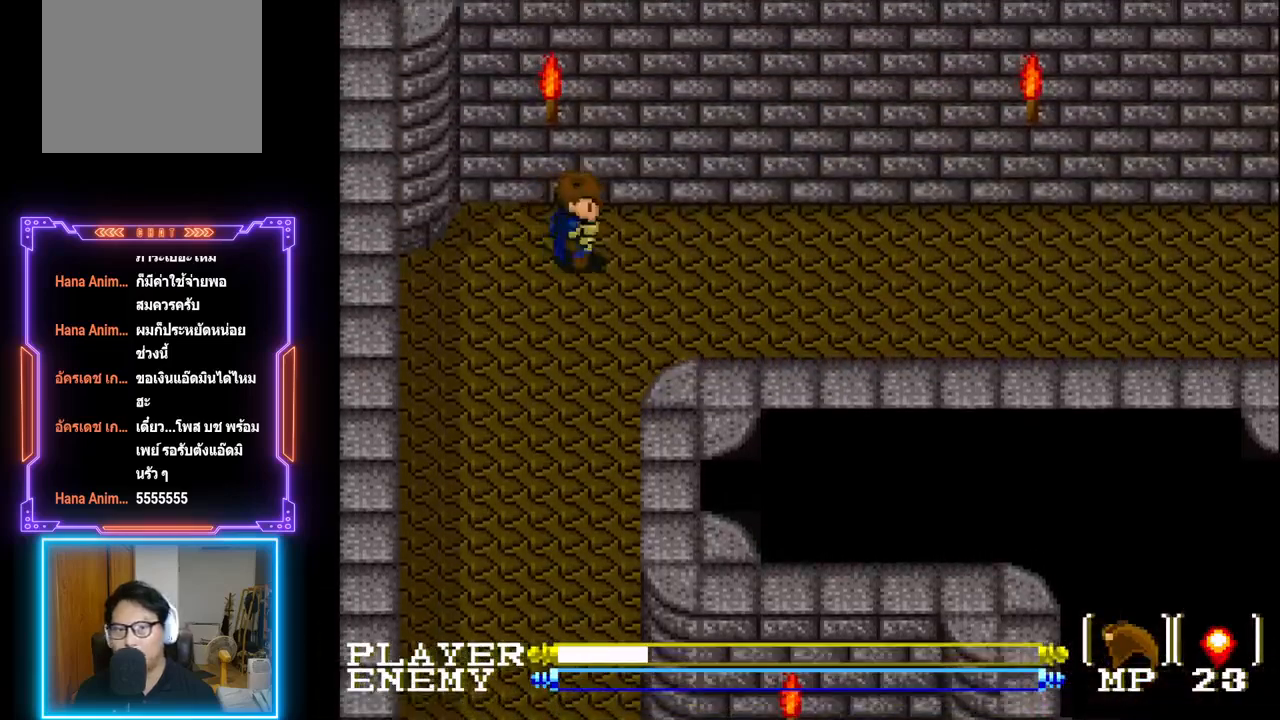
{"buttons": ["DPAD_RIGHT"], "left_stick": "center", "events": [[150, "CIRCLE", "down"], [500, "CIRCLE", "up"]]}
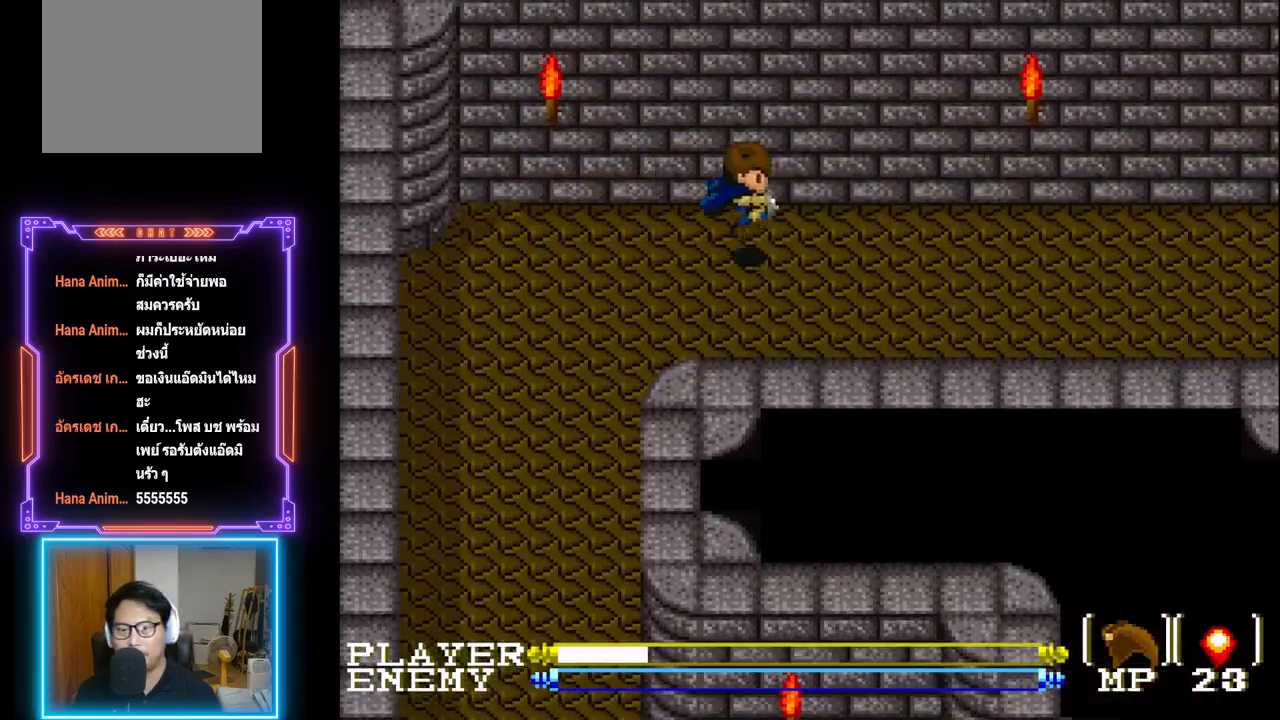
{"buttons": ["CIRCLE", "DPAD_RIGHT"], "left_stick": "center", "events": [[333, "CIRCLE", "down"]]}
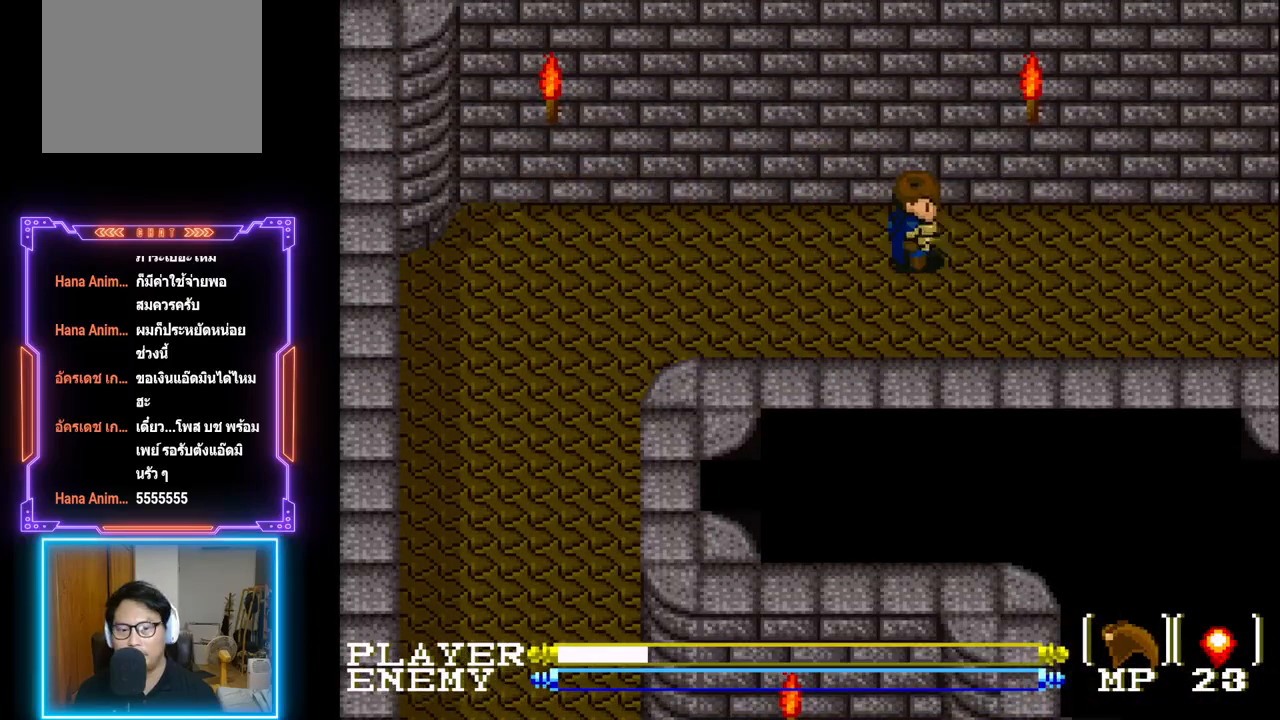
{"buttons": ["CIRCLE", "DPAD_RIGHT"], "left_stick": "center", "events": [[133, "CIRCLE", "up"], [233, "CIRCLE", "down"]]}
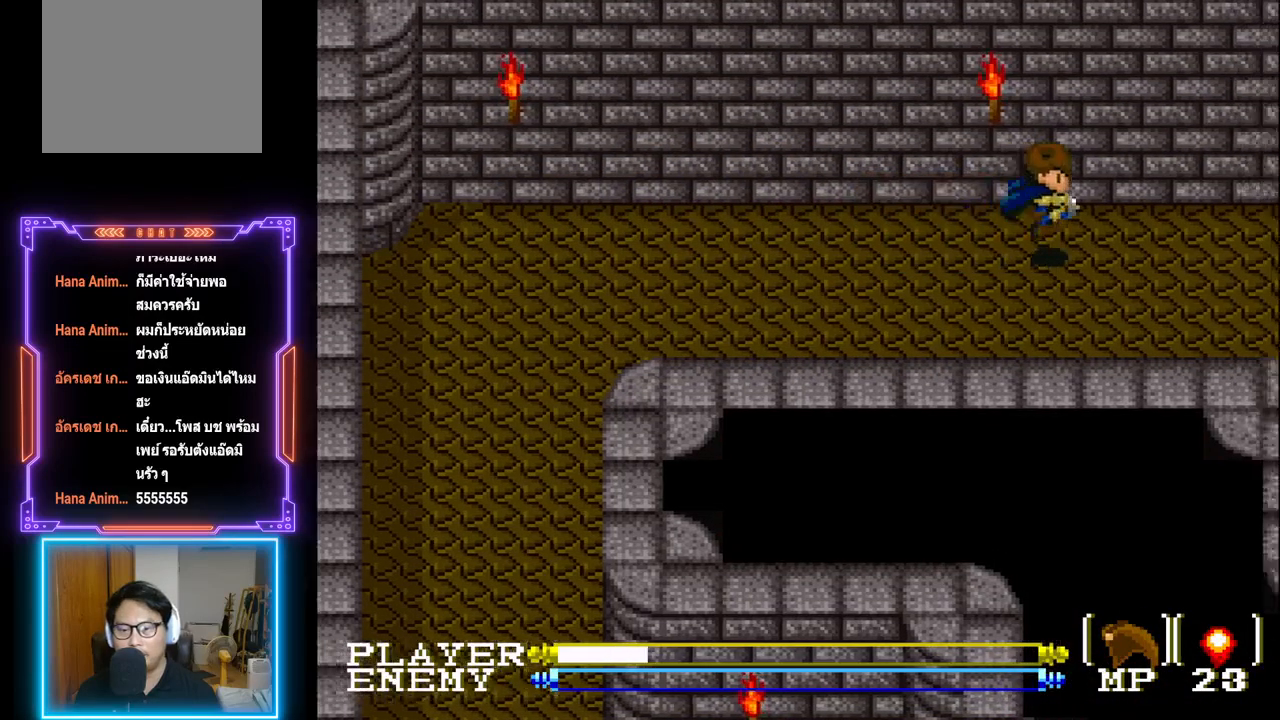
{"buttons": ["DPAD_RIGHT"], "left_stick": "center", "events": [[33, "CIRCLE", "up"]]}
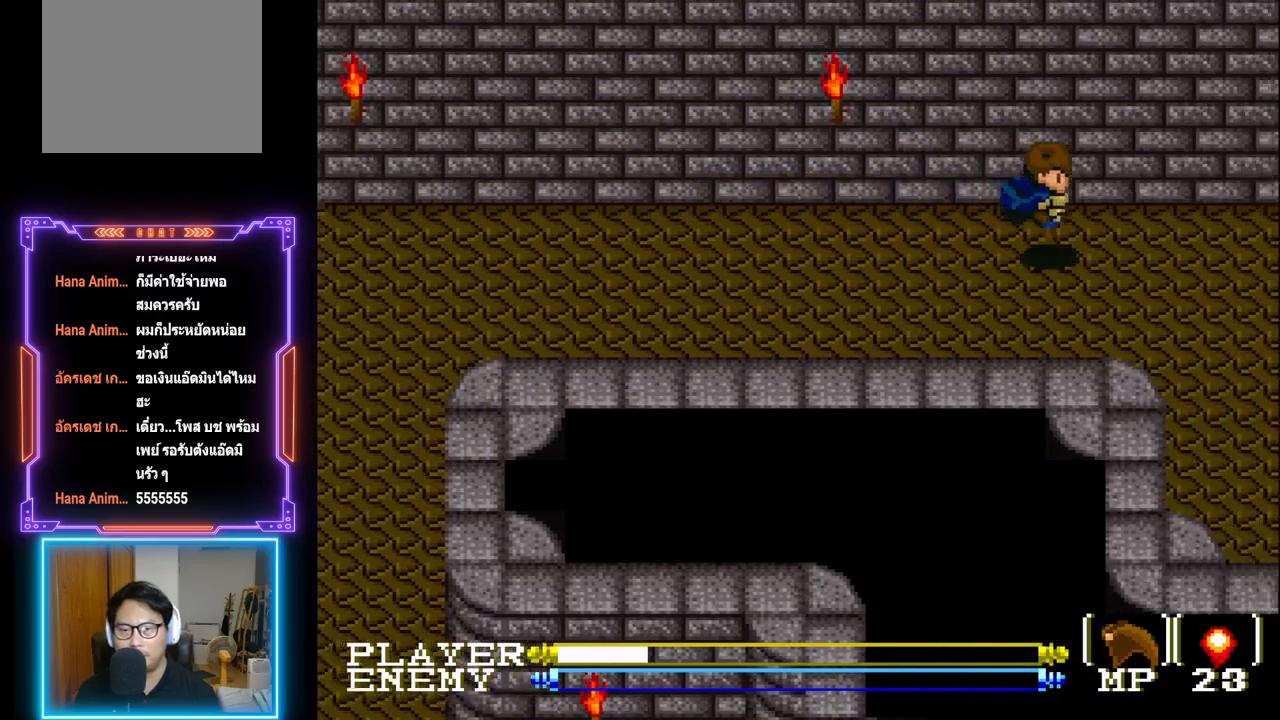
{"buttons": ["CIRCLE", "DPAD_RIGHT"], "left_stick": "center", "events": [[17, "CIRCLE", "down"], [267, "CIRCLE", "up"], [333, "CIRCLE", "down"]]}
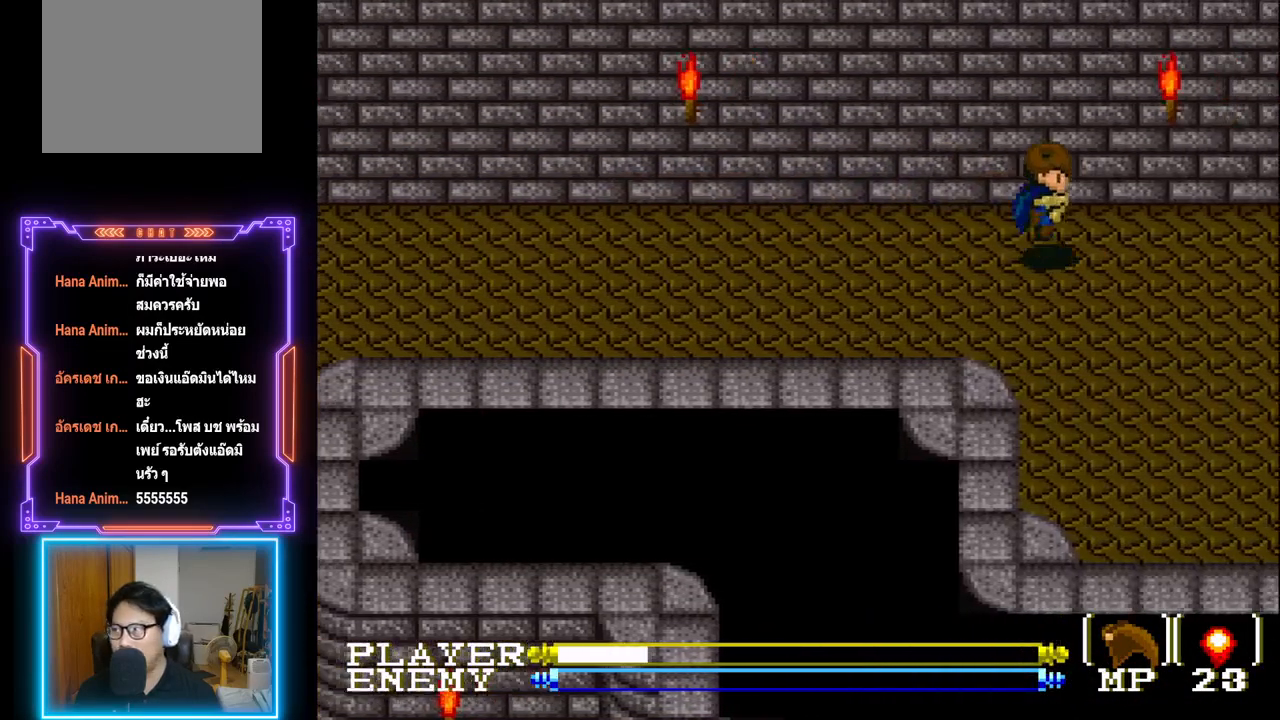
{"buttons": ["DPAD_RIGHT"], "left_stick": "center", "events": [[50, "CIRCLE", "up"]]}
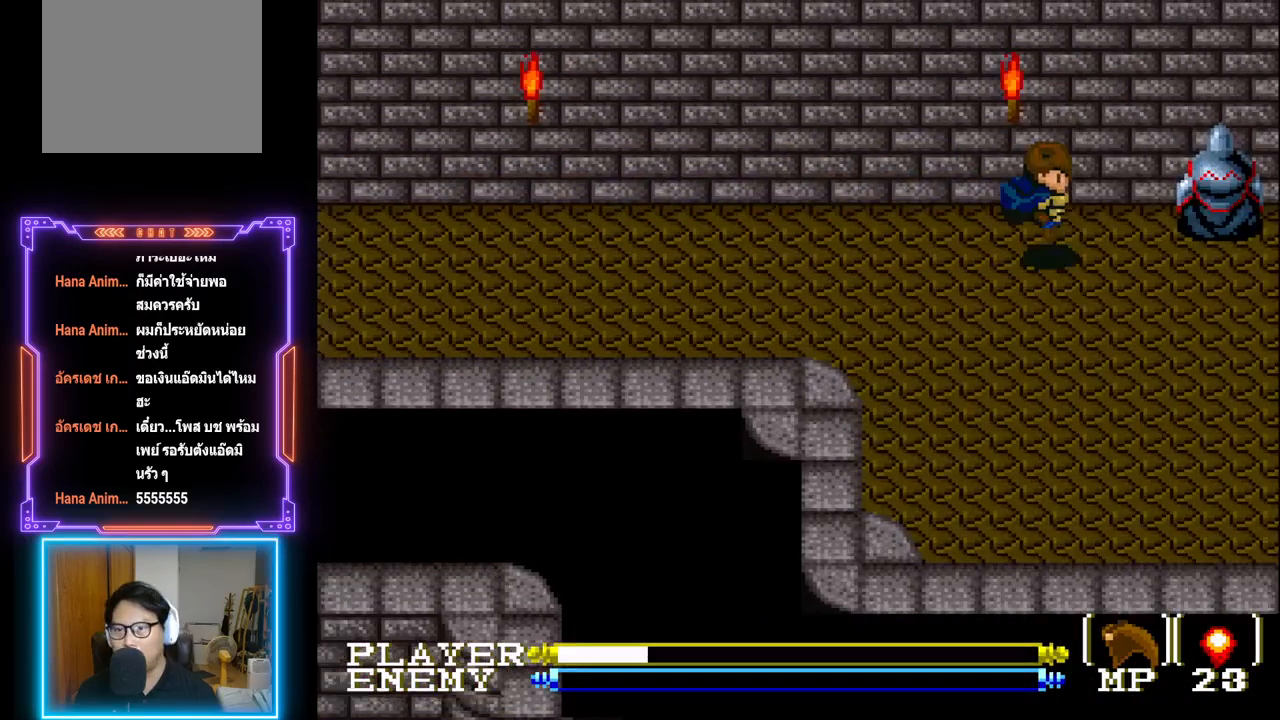
{"buttons": ["CROSS"], "left_stick": "center", "events": [[117, "CROSS", "down"], [150, "DPAD_RIGHT", "up"], [267, "CROSS", "up"], [300, "CROSS", "down"], [417, "CROSS", "up"], [467, "CROSS", "down"]]}
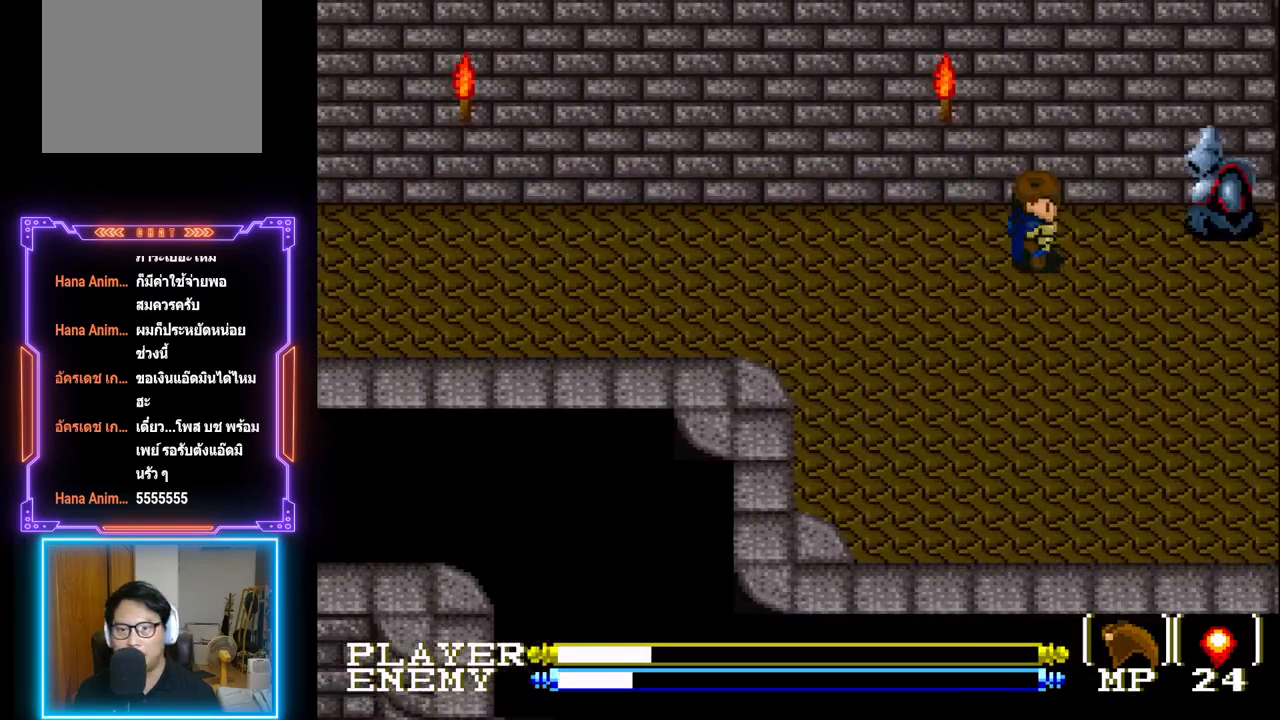
{"buttons": [], "left_stick": "center", "events": [[83, "CROSS", "up"], [267, "SQUARE", "down"], [400, "SQUARE", "up"]]}
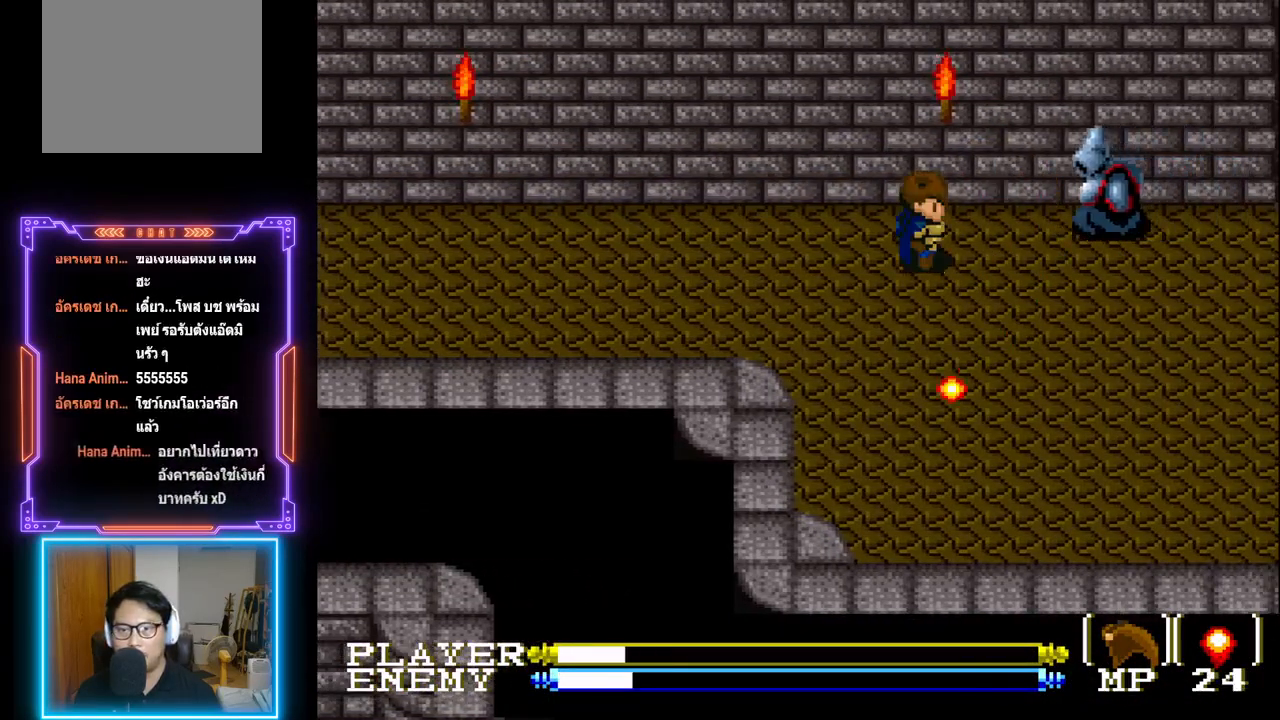
{"buttons": [], "left_stick": "center", "events": [[200, "R1", "down"], [333, "R1", "up"], [383, "R1", "down"], [467, "R1", "up"]]}
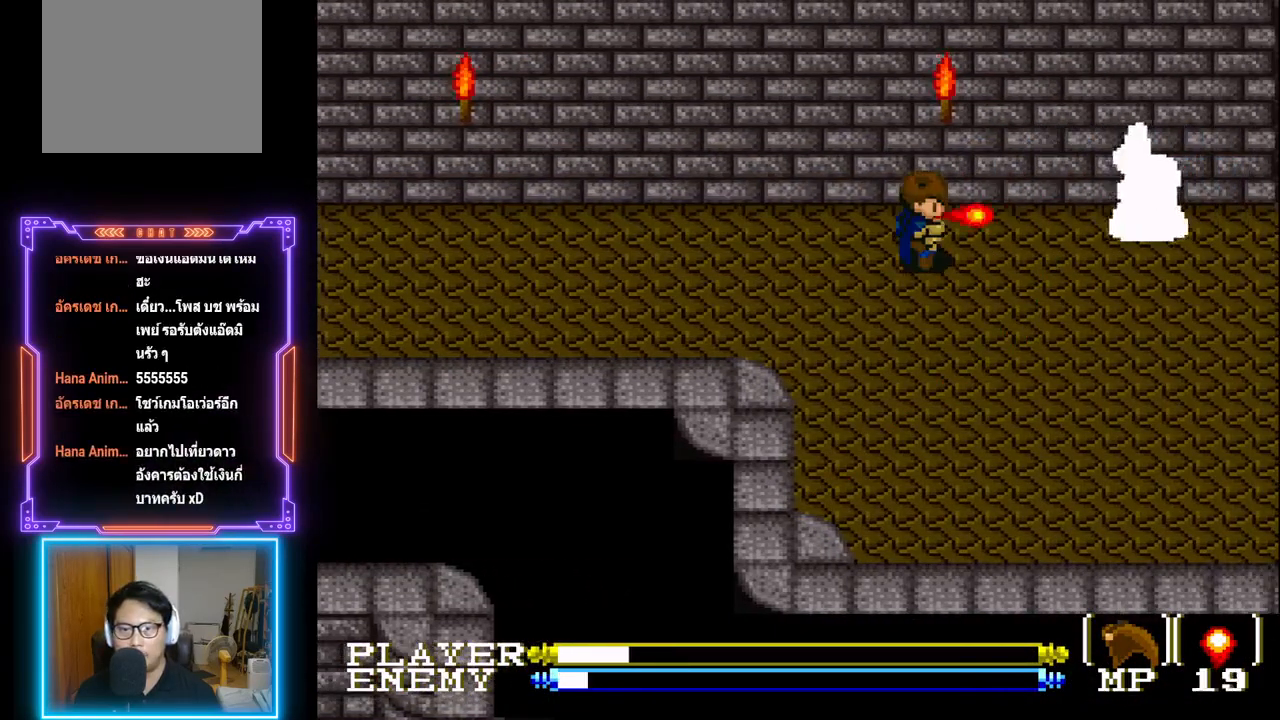
{"buttons": ["DPAD_RIGHT"], "left_stick": "center", "events": [[17, "R1", "down"], [100, "R1", "up"], [317, "DPAD_RIGHT", "down"]]}
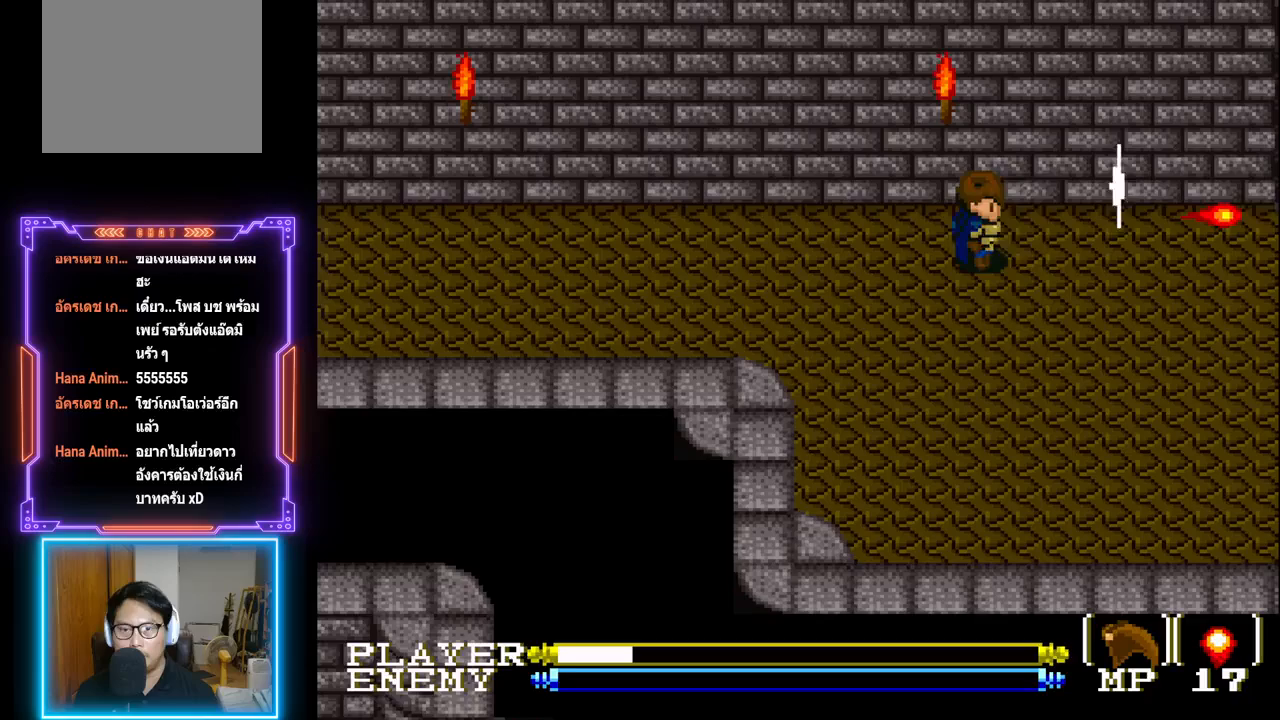
{"buttons": ["DPAD_RIGHT"], "left_stick": "center", "events": []}
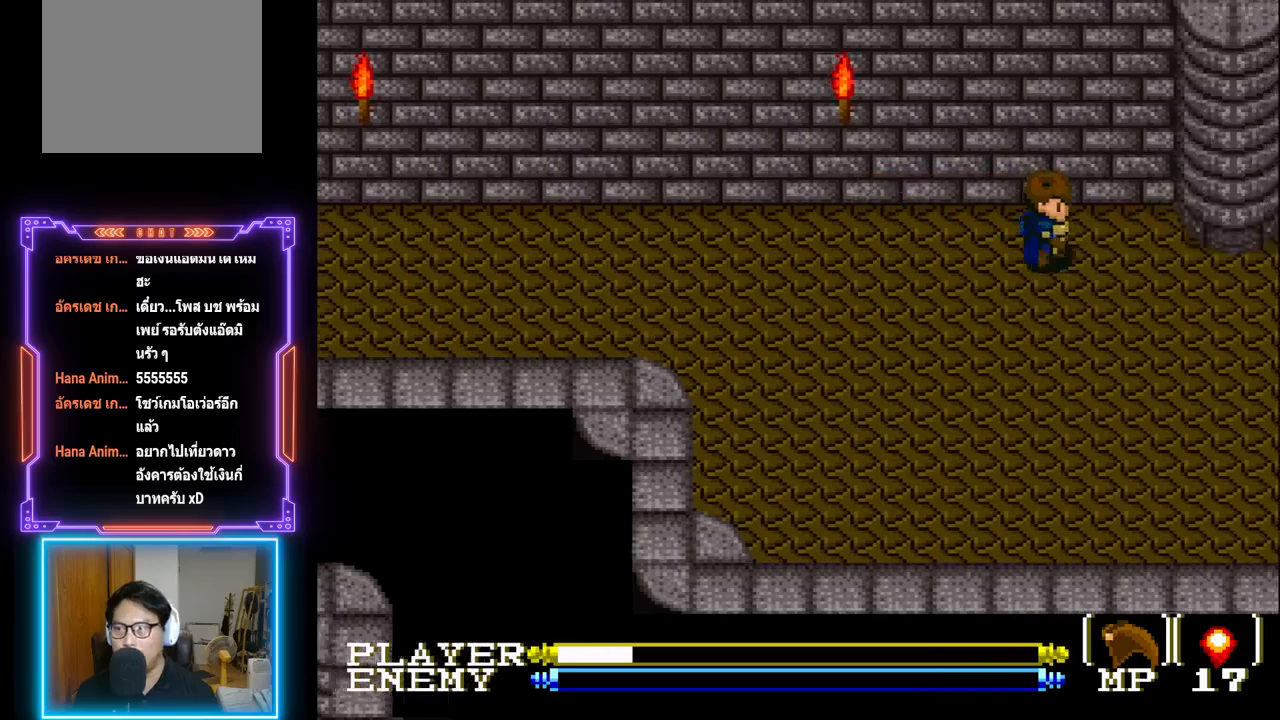
{"buttons": ["DPAD_DOWN", "DPAD_RIGHT"], "left_stick": "center", "events": [[183, "DPAD_DOWN", "down"], [267, "DPAD_RIGHT", "up"], [433, "DPAD_RIGHT", "down"]]}
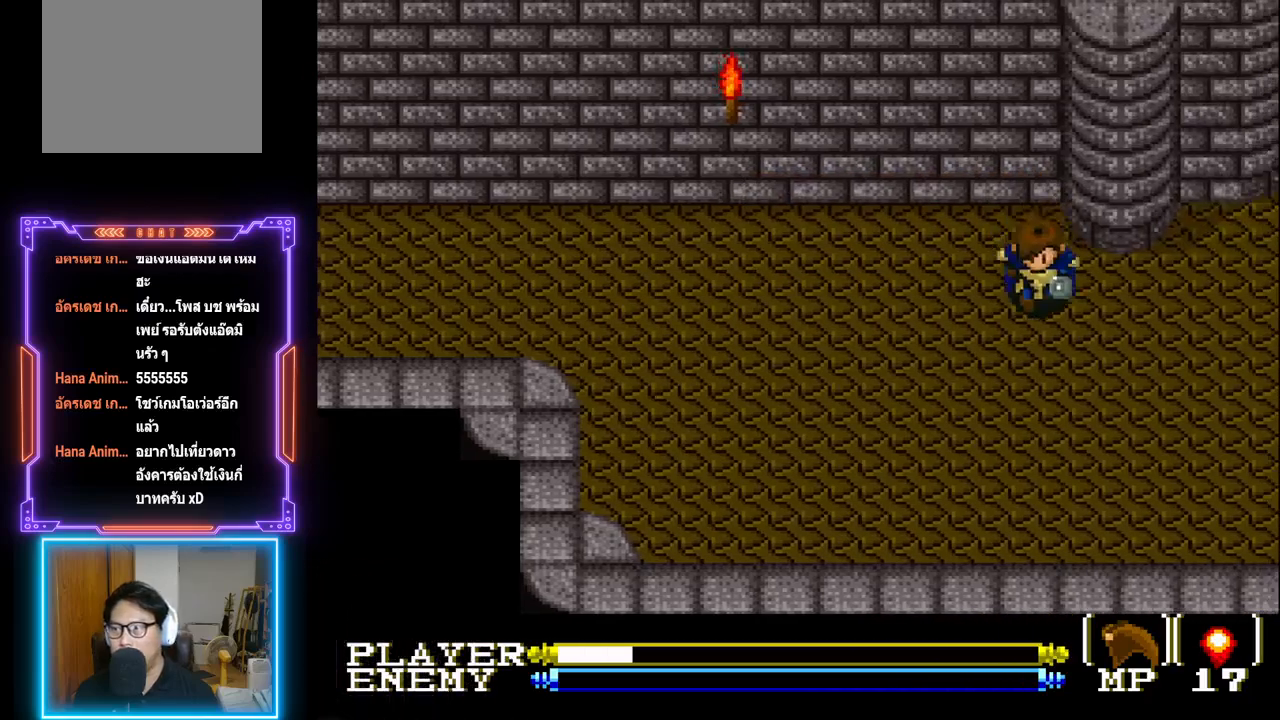
{"buttons": ["DPAD_RIGHT"], "left_stick": "center", "events": [[17, "DPAD_DOWN", "up"]]}
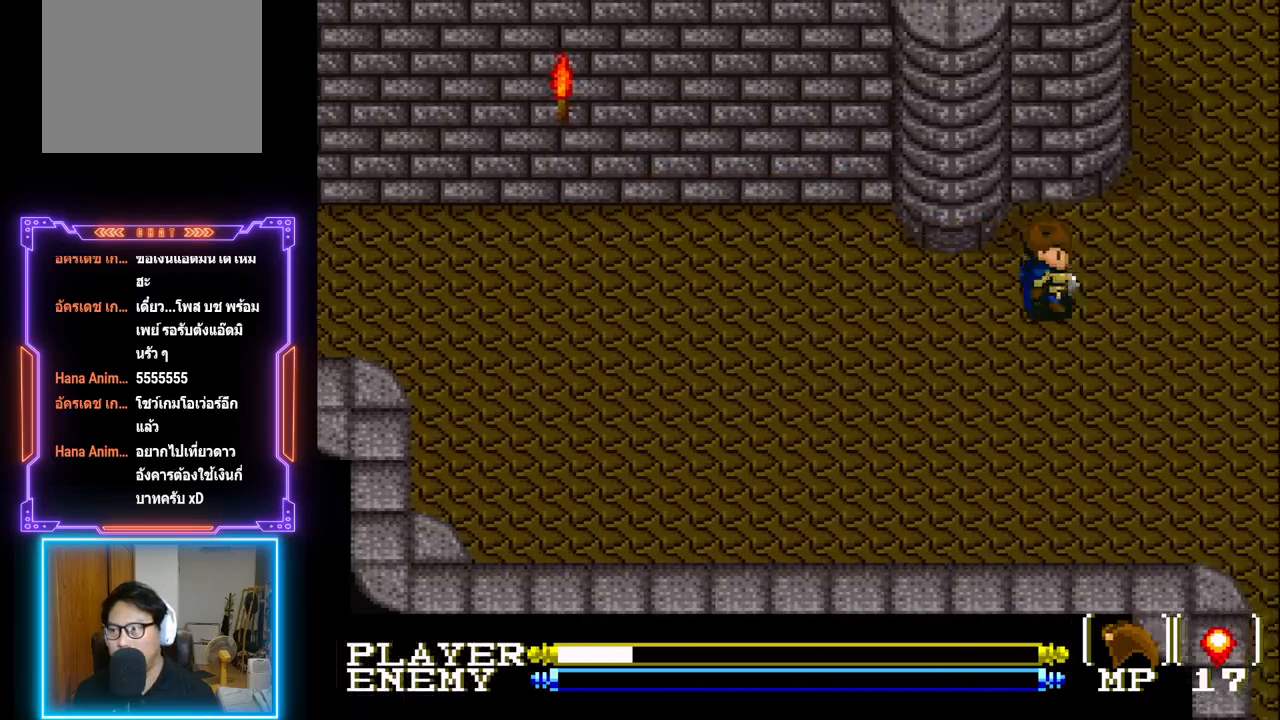
{"buttons": ["DPAD_RIGHT"], "left_stick": "center", "events": []}